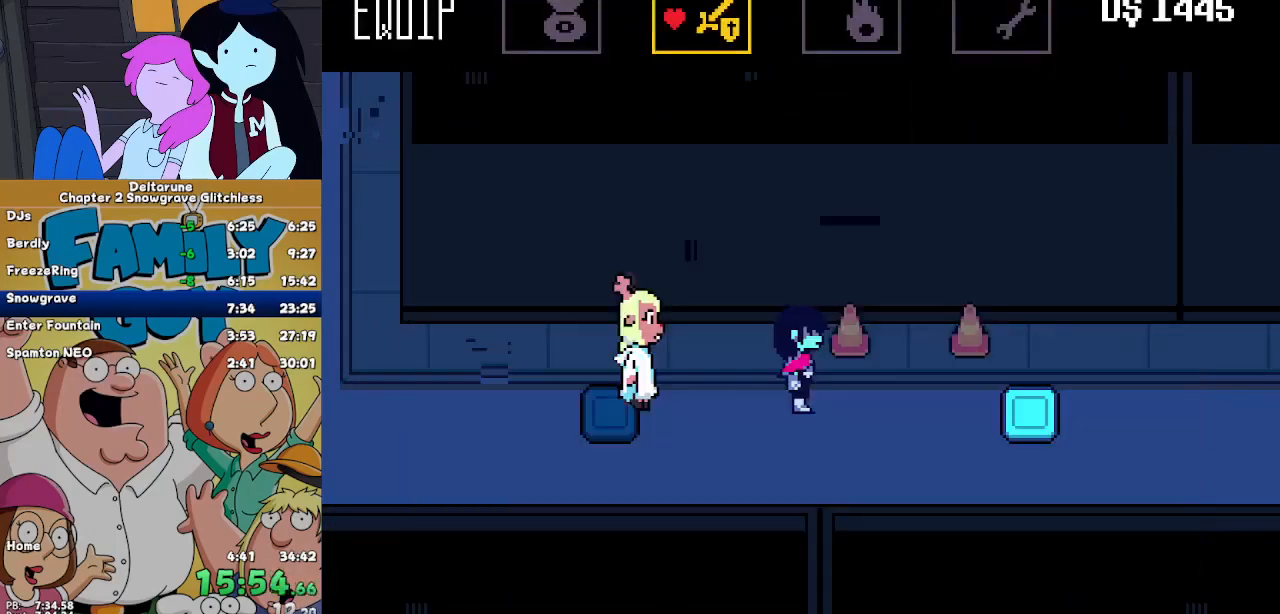
Gameplay with keyboard; each line is a JSON object with the keys held at the frame after it. "events" lists presses ("down") and releases ("up") of "c", "down", "left", "return", "right", "up", "x" and "z" between this image and that frame as [ms after this image, input, new state], when the widget could be followed in between. No other keys are recorded. Mouse input is not recorded. Not read: ctrl shift.
{"keys": ["right"], "events": [[100, "right", "down"], [167, "x", "up"]]}
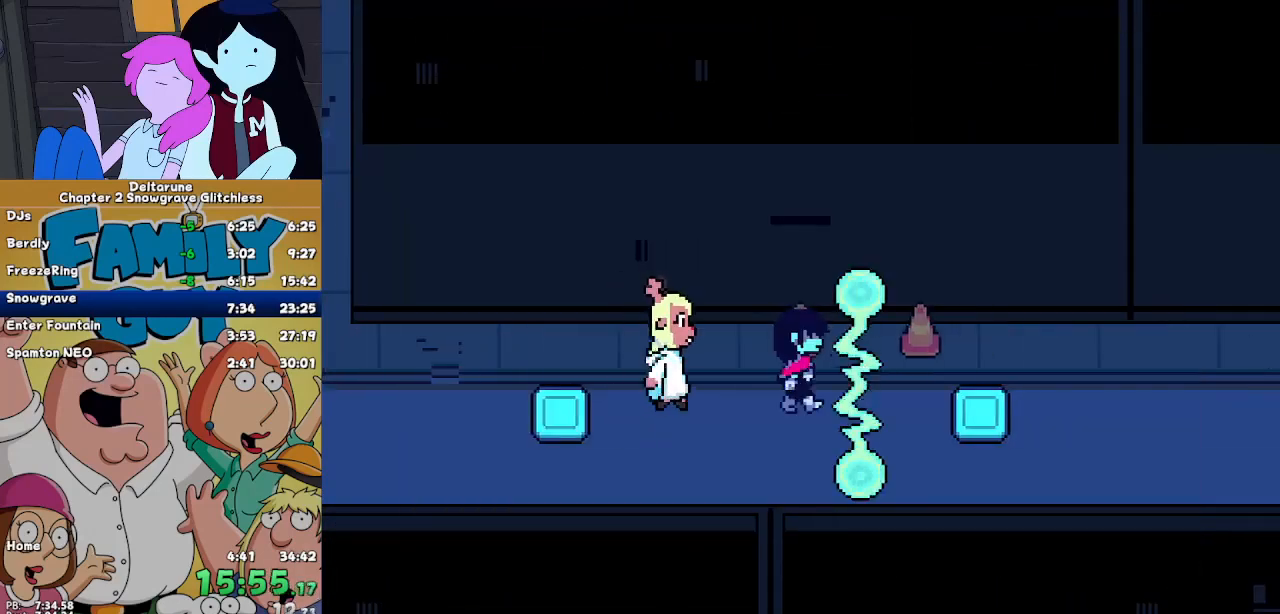
{"keys": ["right"], "events": []}
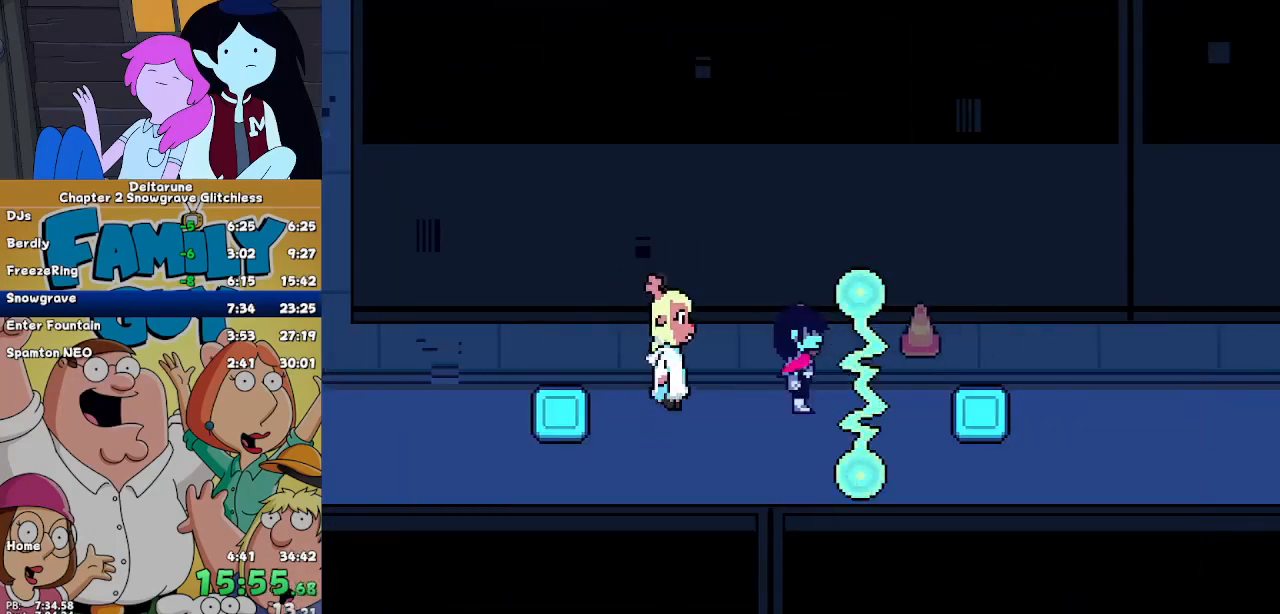
{"keys": ["right"], "events": []}
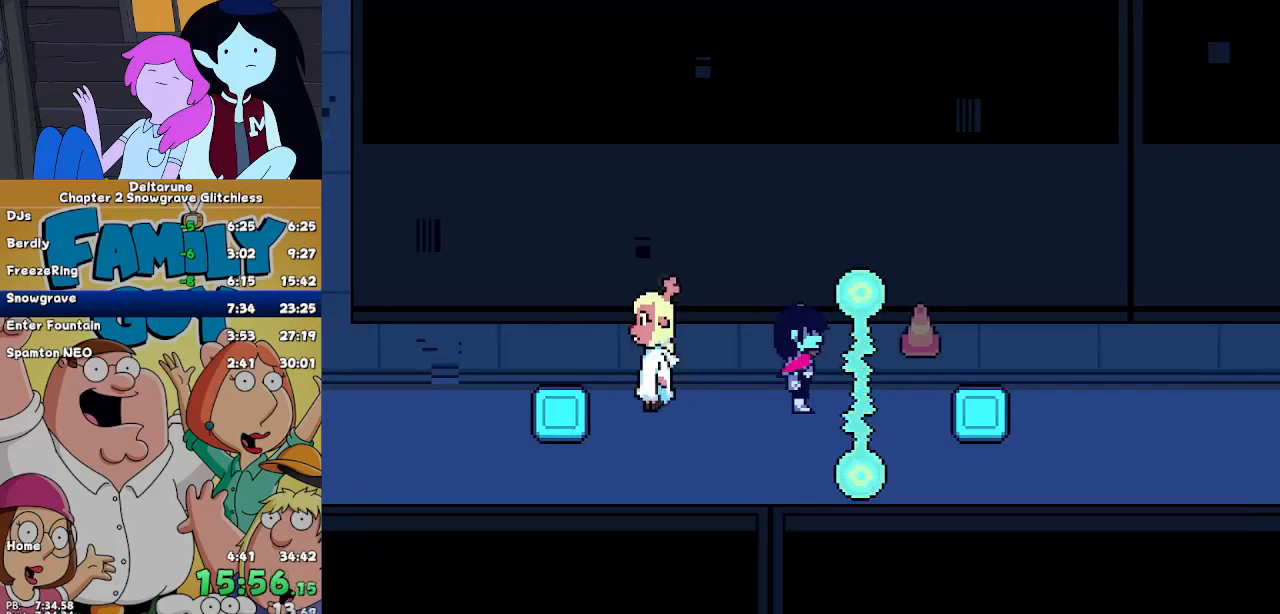
{"keys": ["right"], "events": []}
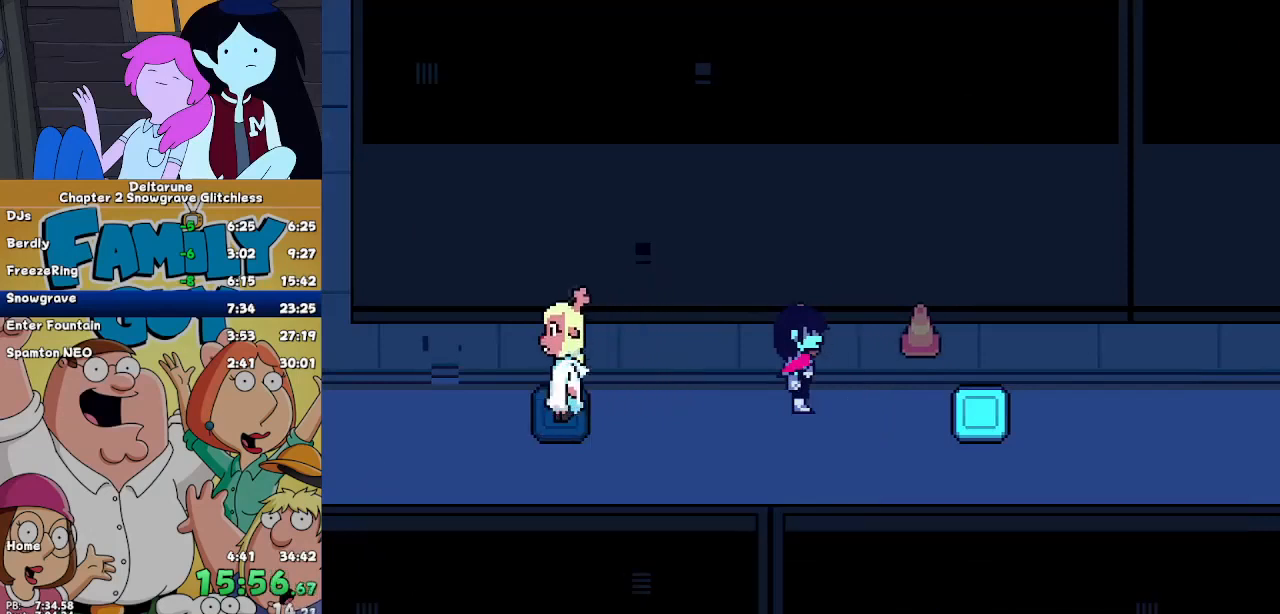
{"keys": ["right"], "events": [[300, "down", "down"], [400, "down", "up"]]}
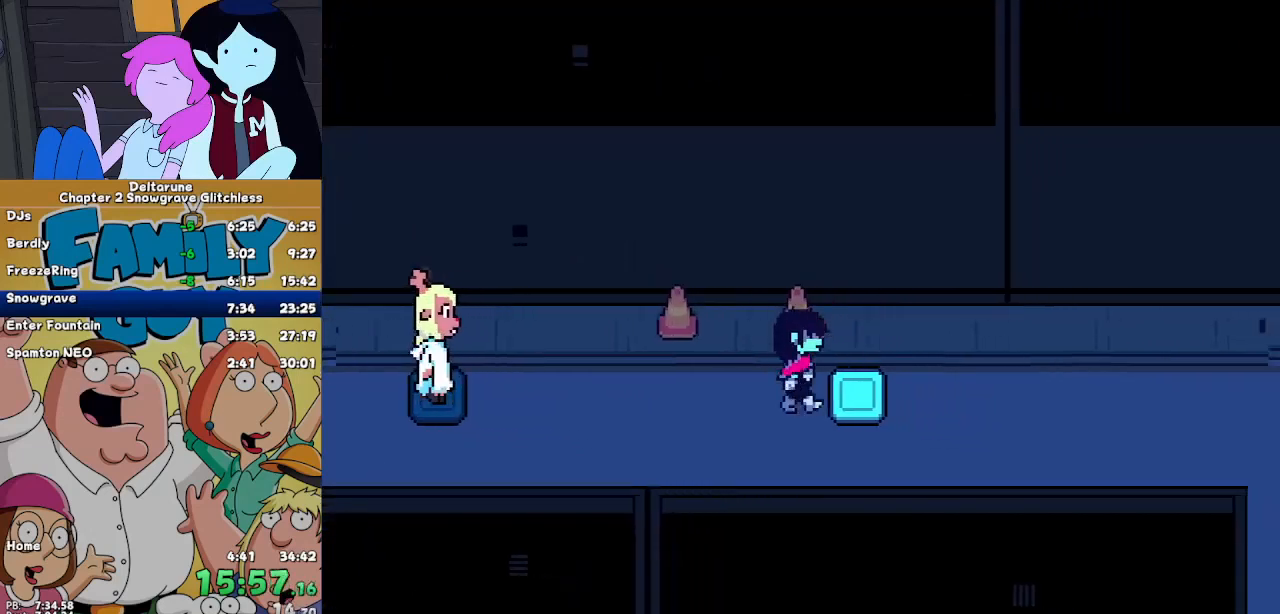
{"keys": ["right"], "events": []}
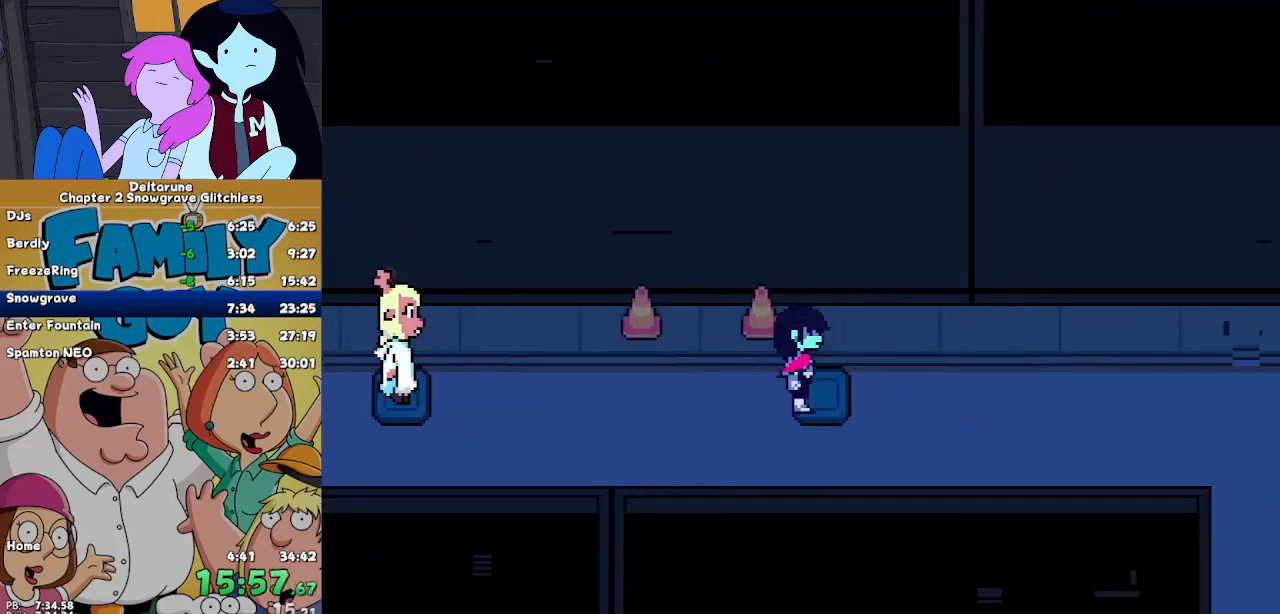
{"keys": ["right"], "events": []}
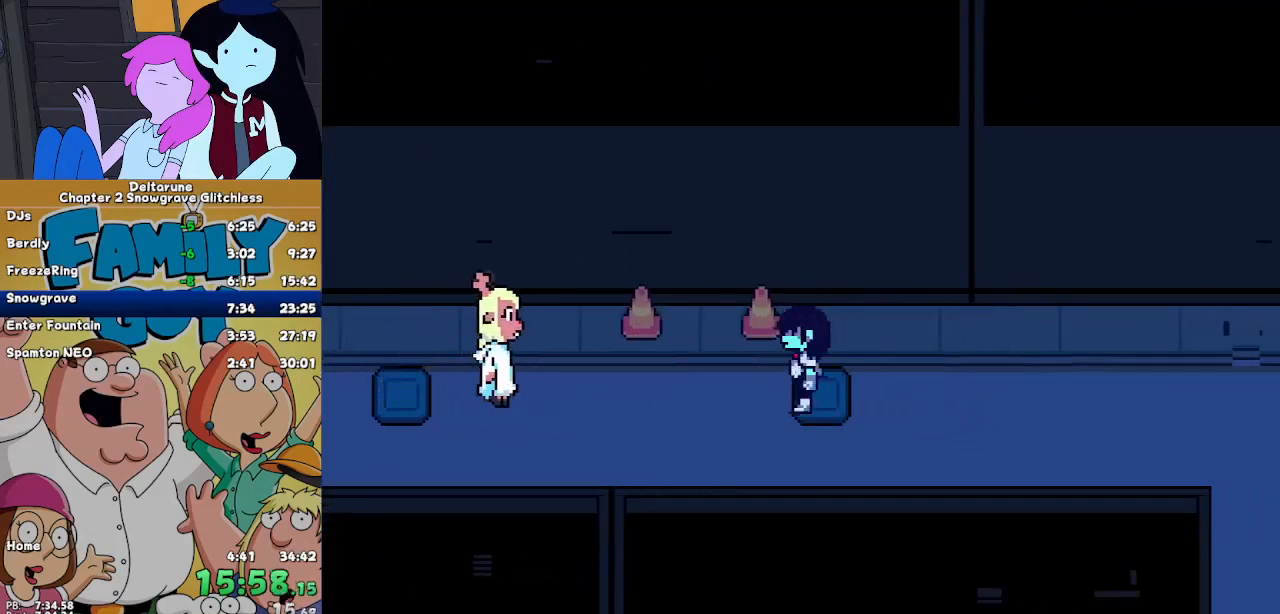
{"keys": ["right"], "events": []}
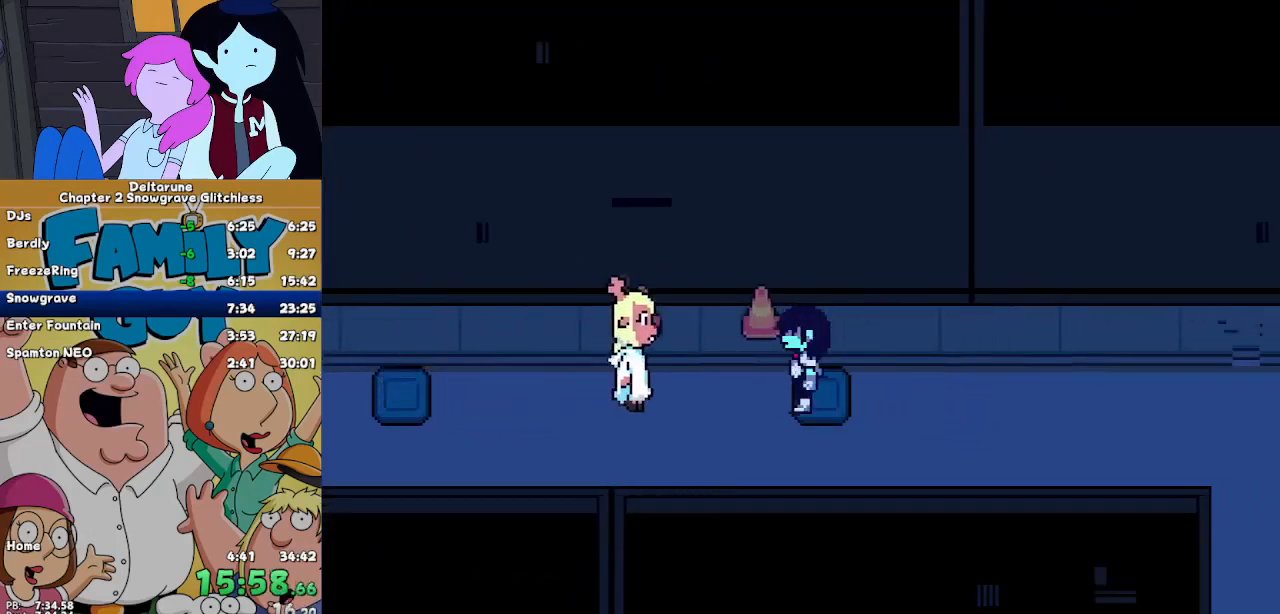
{"keys": ["right"], "events": []}
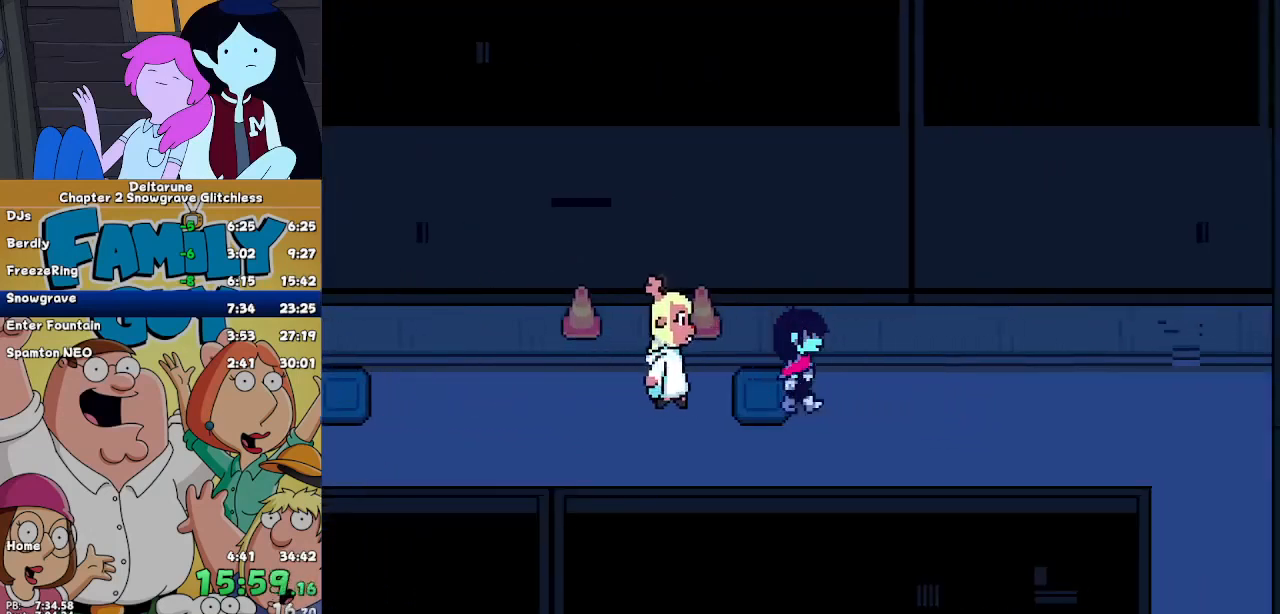
{"keys": ["right"], "events": [[100, "down", "down"], [267, "down", "up"]]}
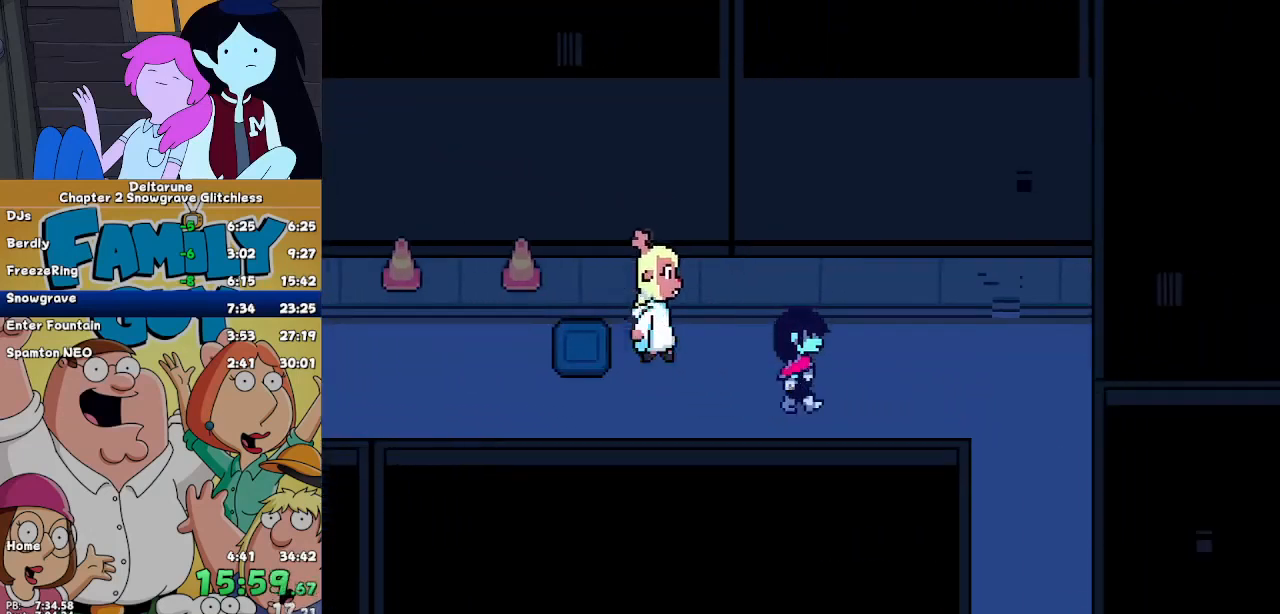
{"keys": ["right", "z"], "events": [[267, "z", "down"], [300, "z", "up"], [400, "z", "down"], [467, "z", "up"], [500, "z", "down"]]}
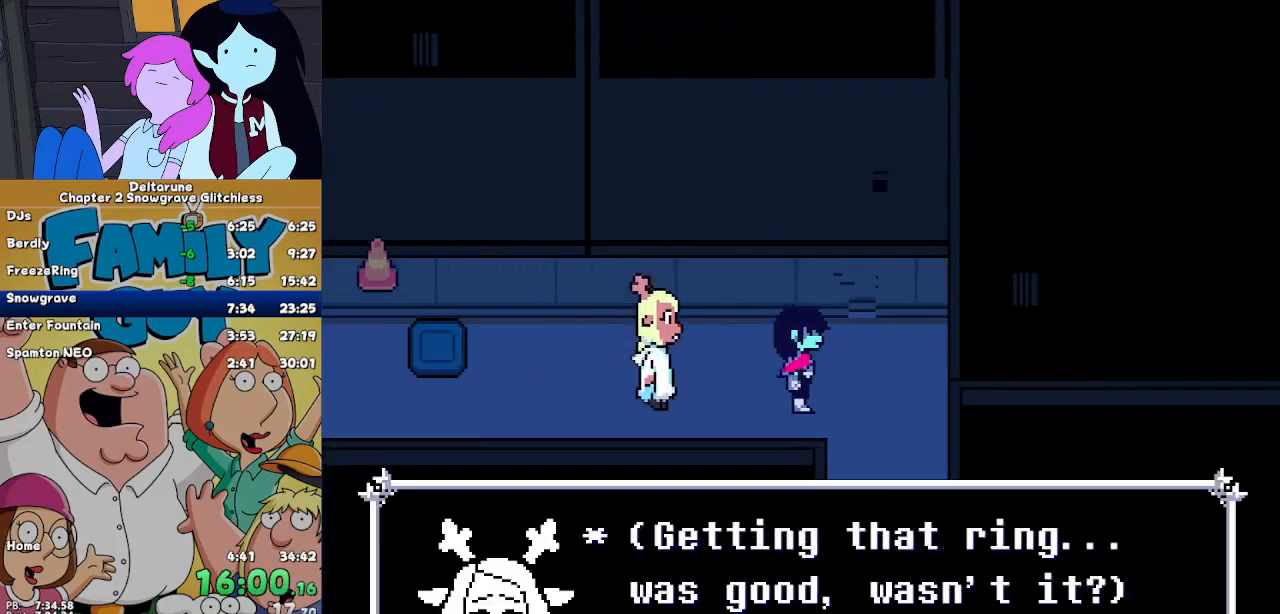
{"keys": ["right", "z"], "events": [[100, "z", "up"], [200, "z", "down"], [233, "z", "up"], [333, "z", "down"], [367, "z", "up"], [467, "z", "down"]]}
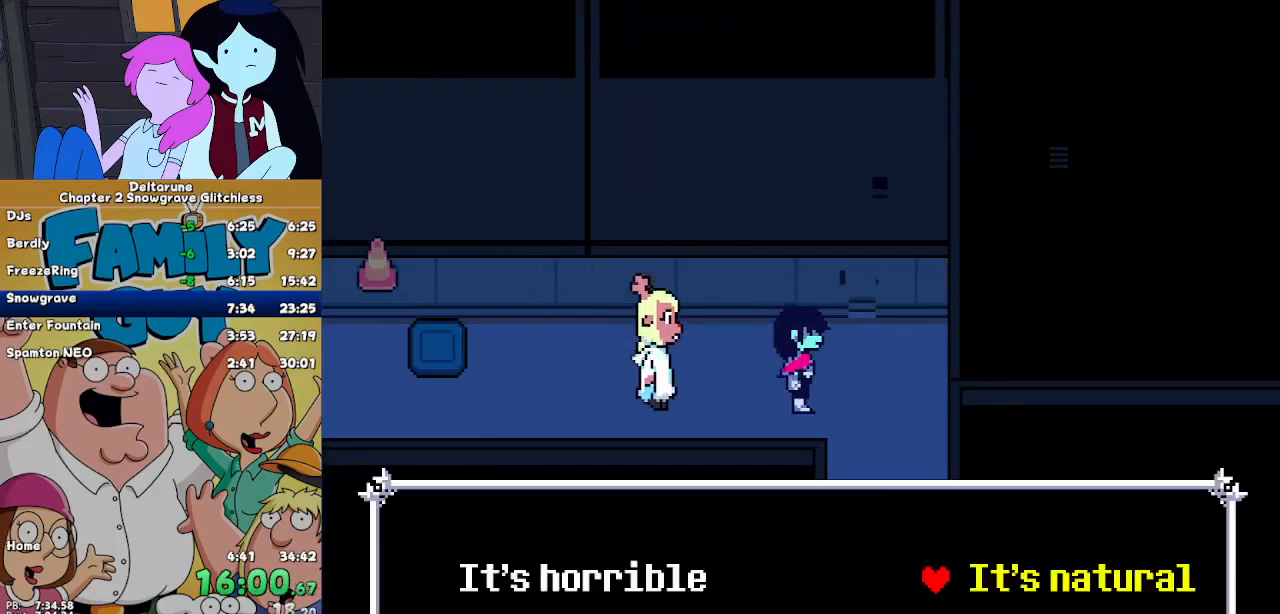
{"keys": ["down"], "events": [[33, "z", "up"], [67, "z", "down"], [167, "z", "up"], [200, "z", "down"], [267, "z", "up"], [500, "down", "down"], [500, "right", "up"]]}
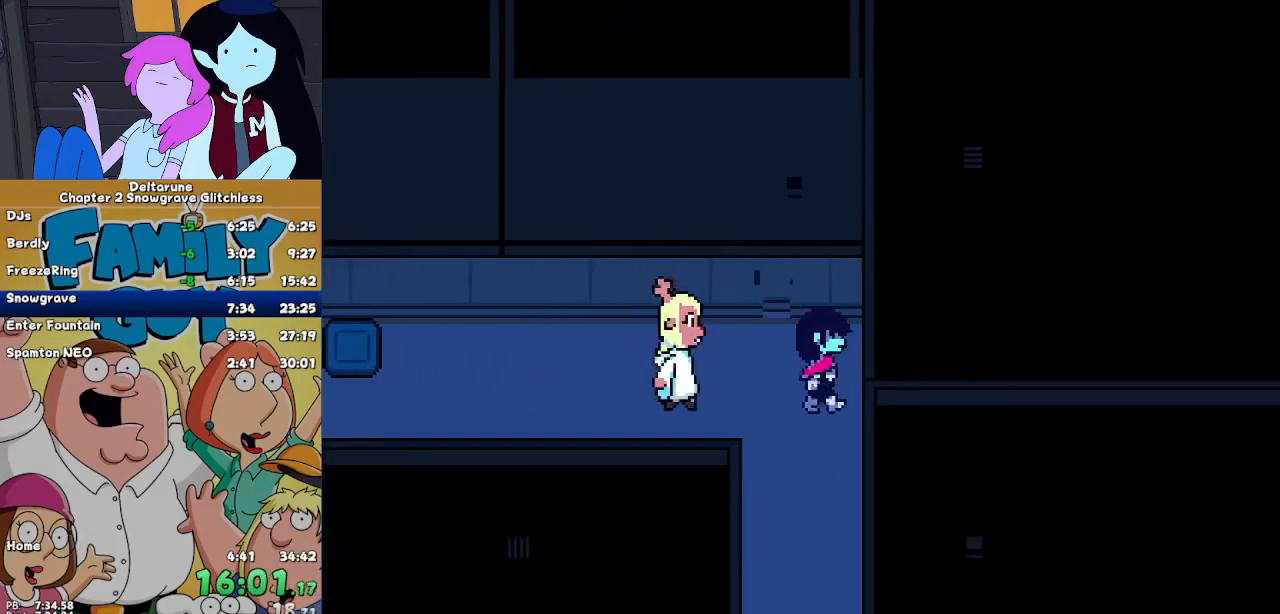
{"keys": ["down"], "events": []}
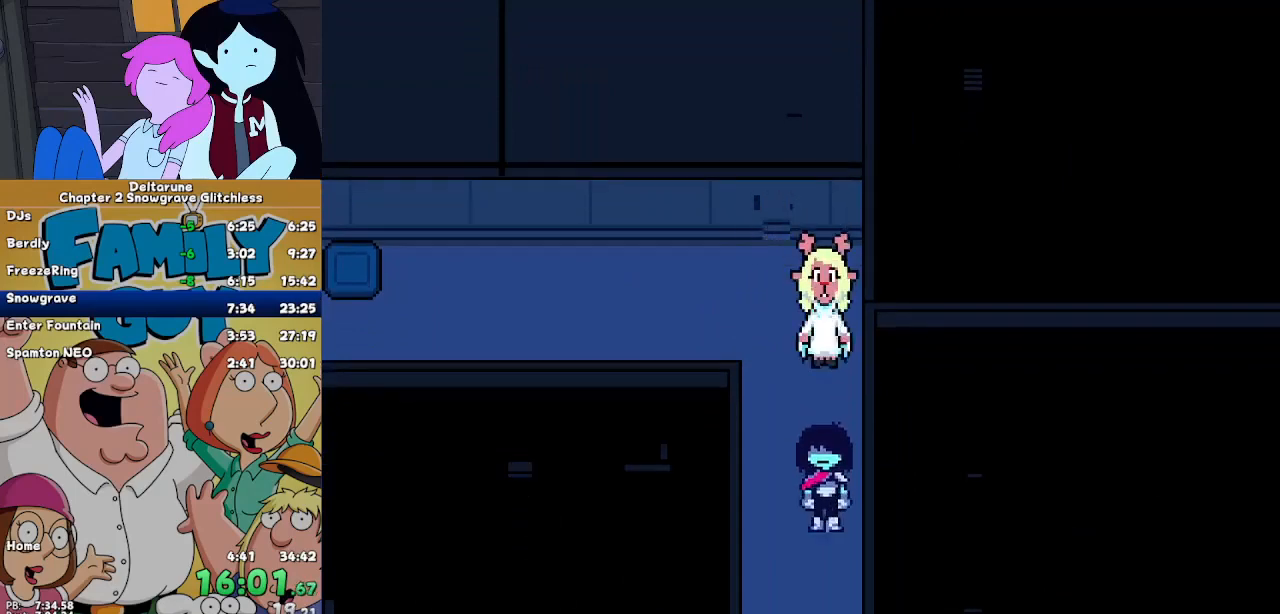
{"keys": ["down"], "events": []}
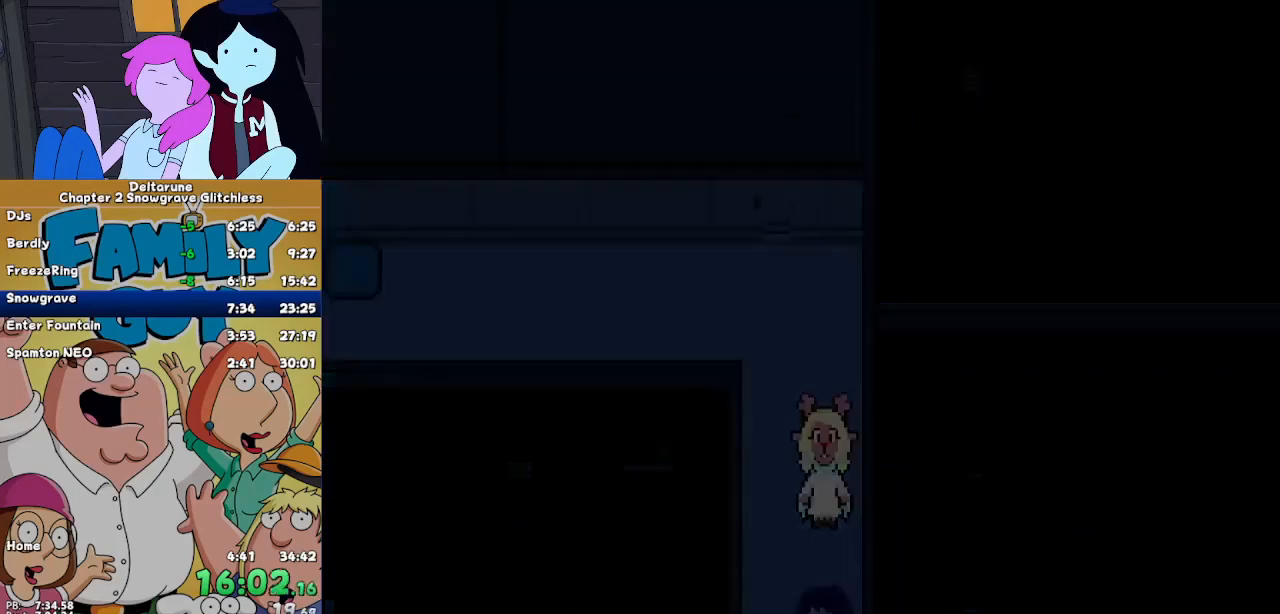
{"keys": ["down"], "events": []}
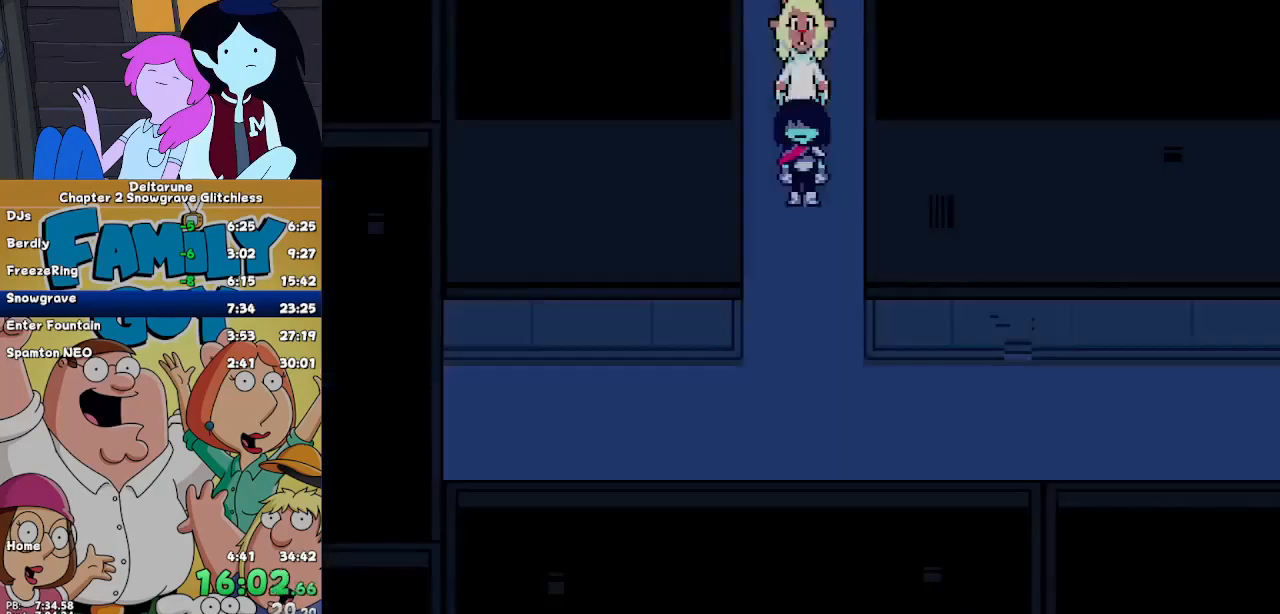
{"keys": ["down", "right"], "events": [[400, "right", "down"]]}
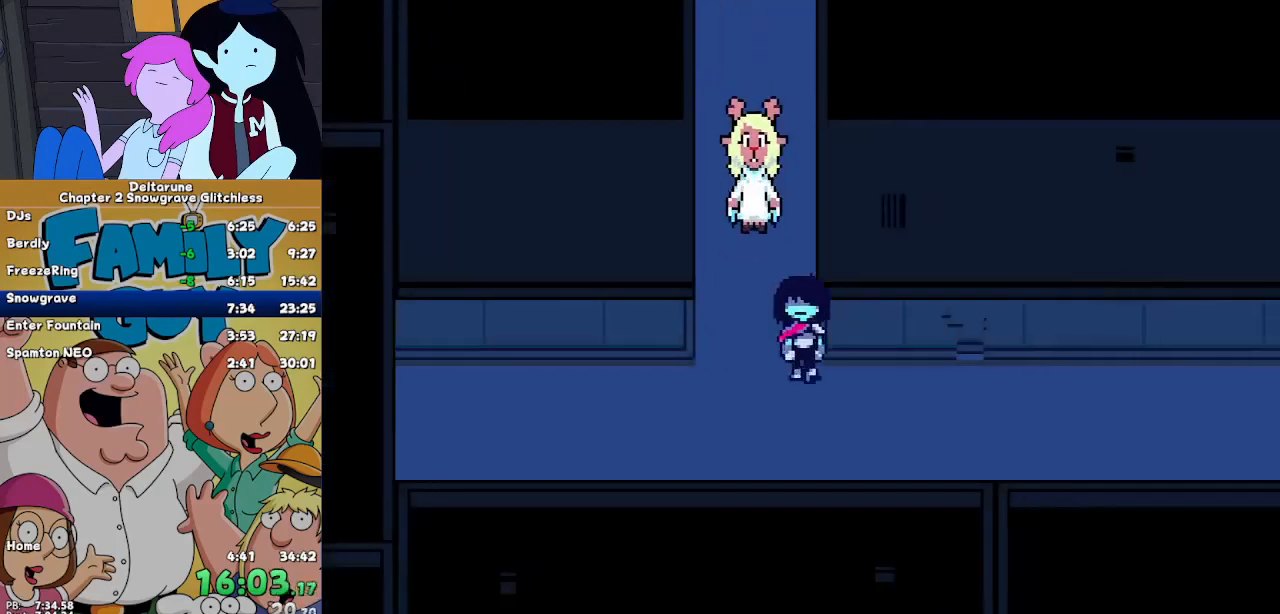
{"keys": ["right"], "events": [[33, "down", "up"]]}
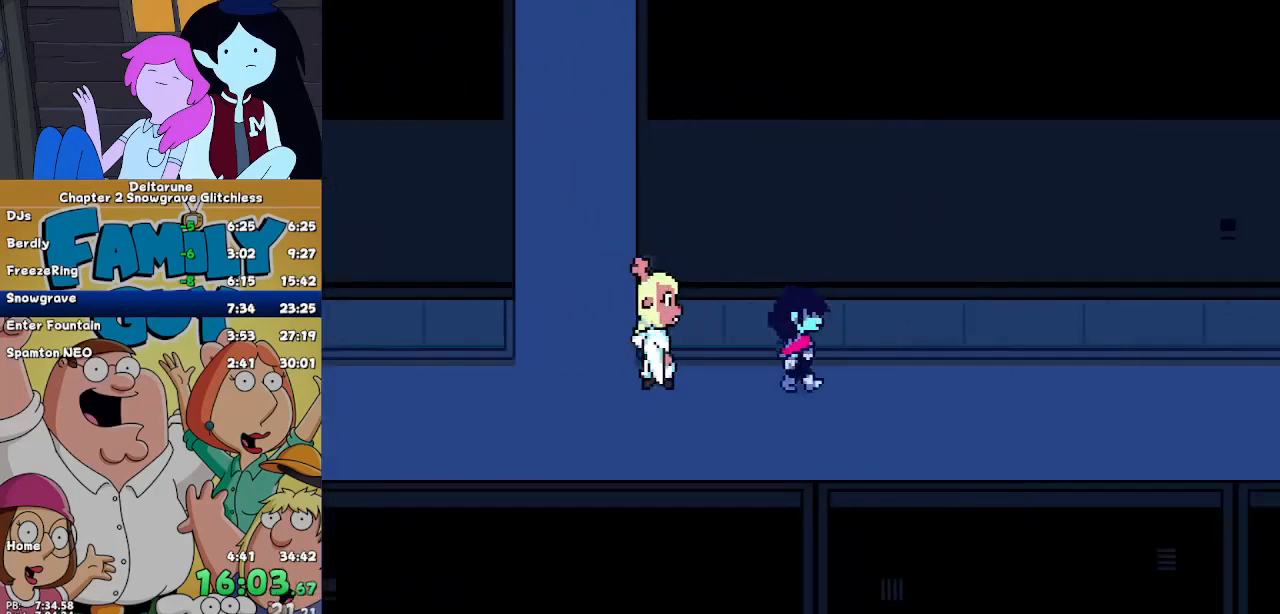
{"keys": ["right"], "events": []}
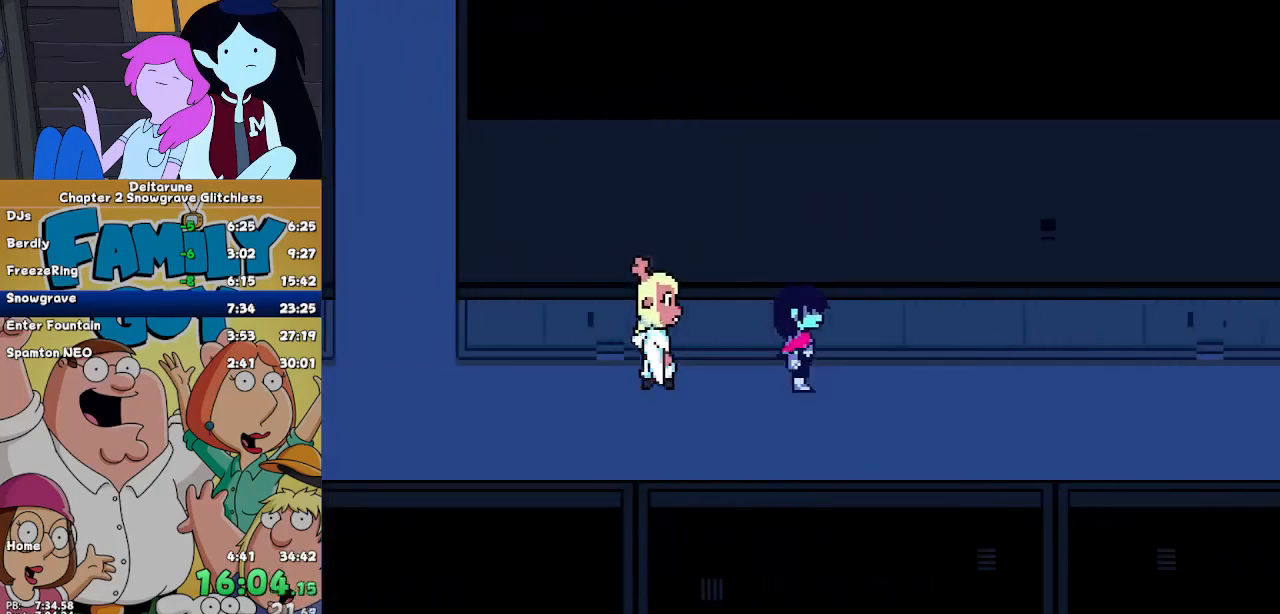
{"keys": ["right"], "events": []}
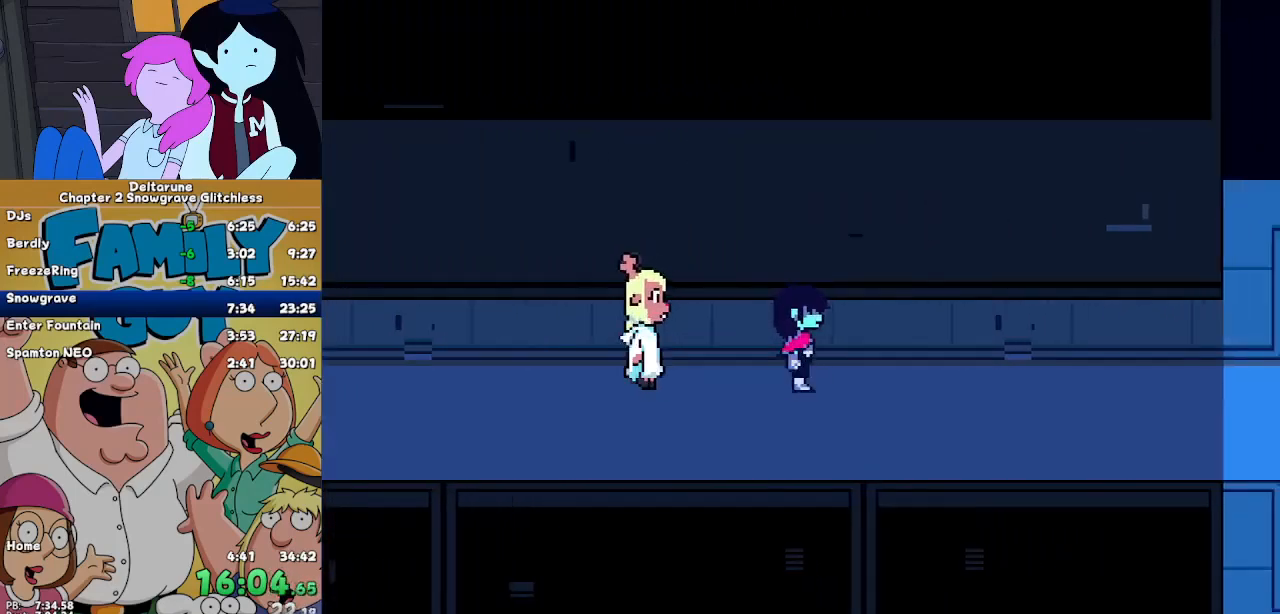
{"keys": ["right"], "events": []}
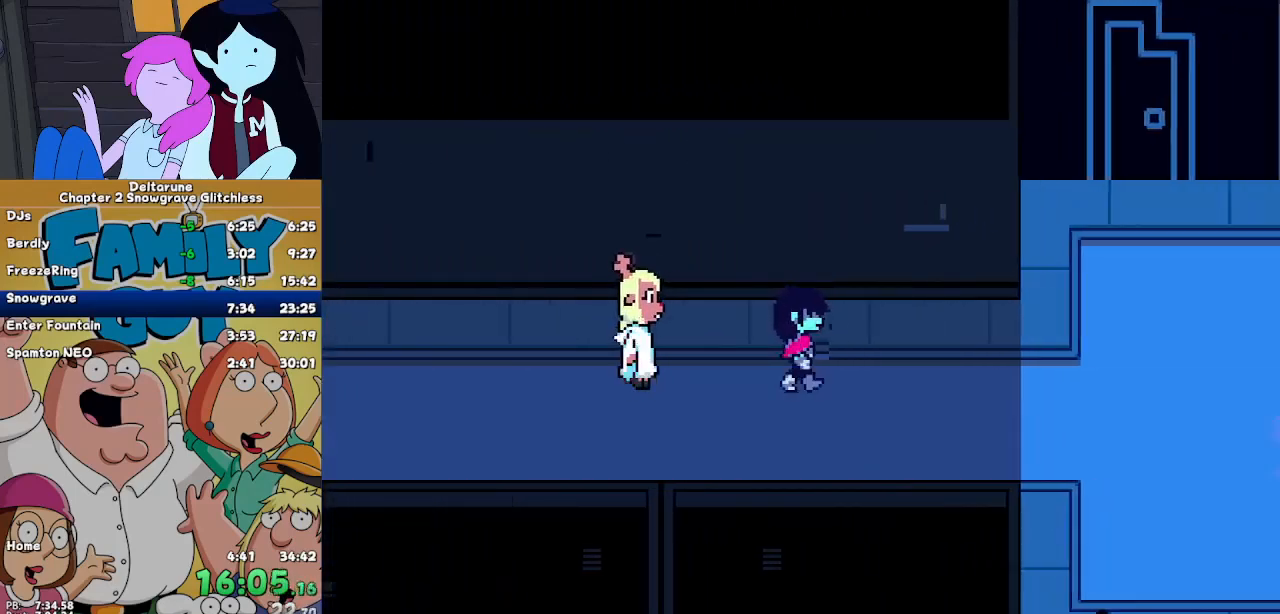
{"keys": ["right"], "events": []}
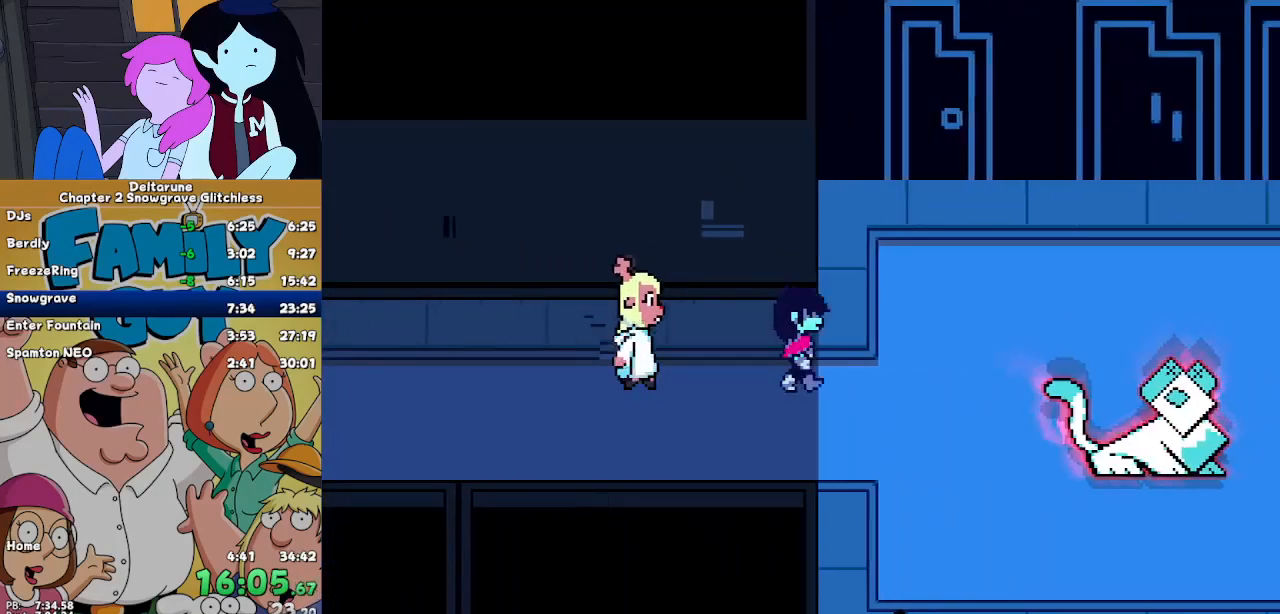
{"keys": ["right"], "events": [[233, "down", "down"], [400, "down", "up"]]}
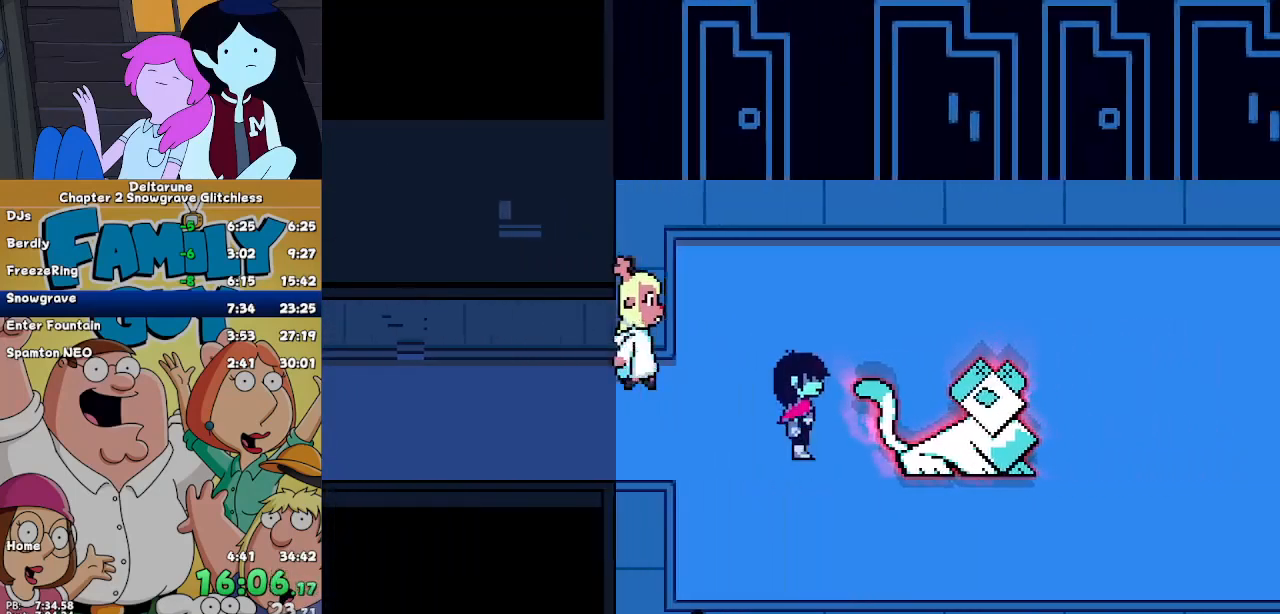
{"keys": ["right"], "events": []}
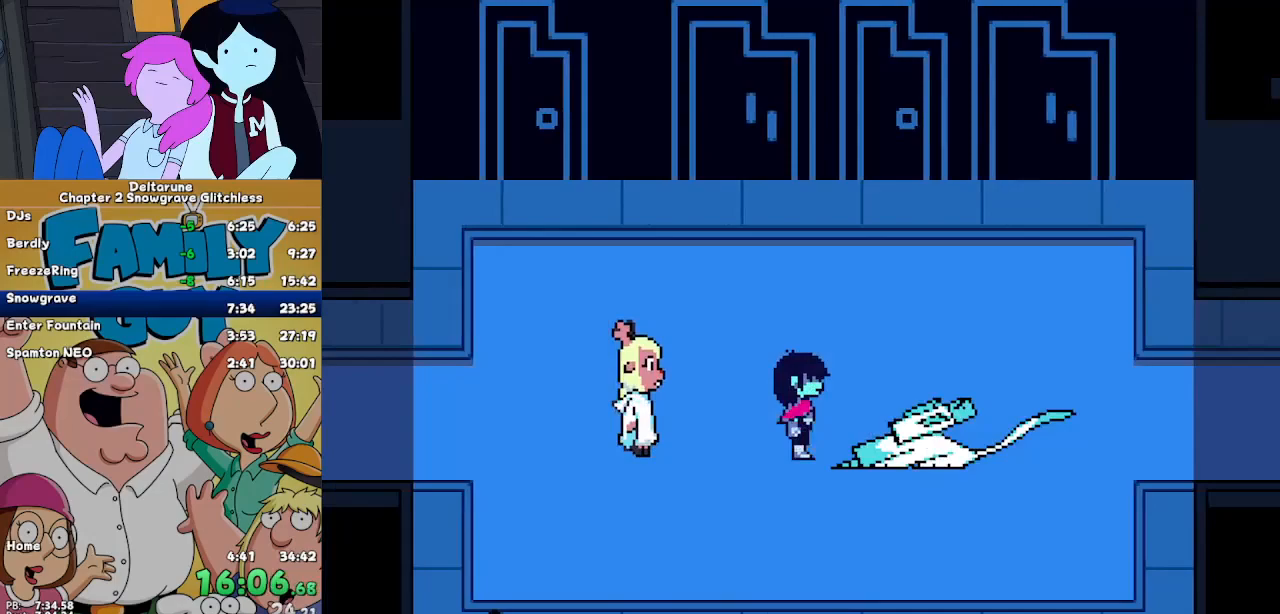
{"keys": [], "events": [[400, "right", "up"]]}
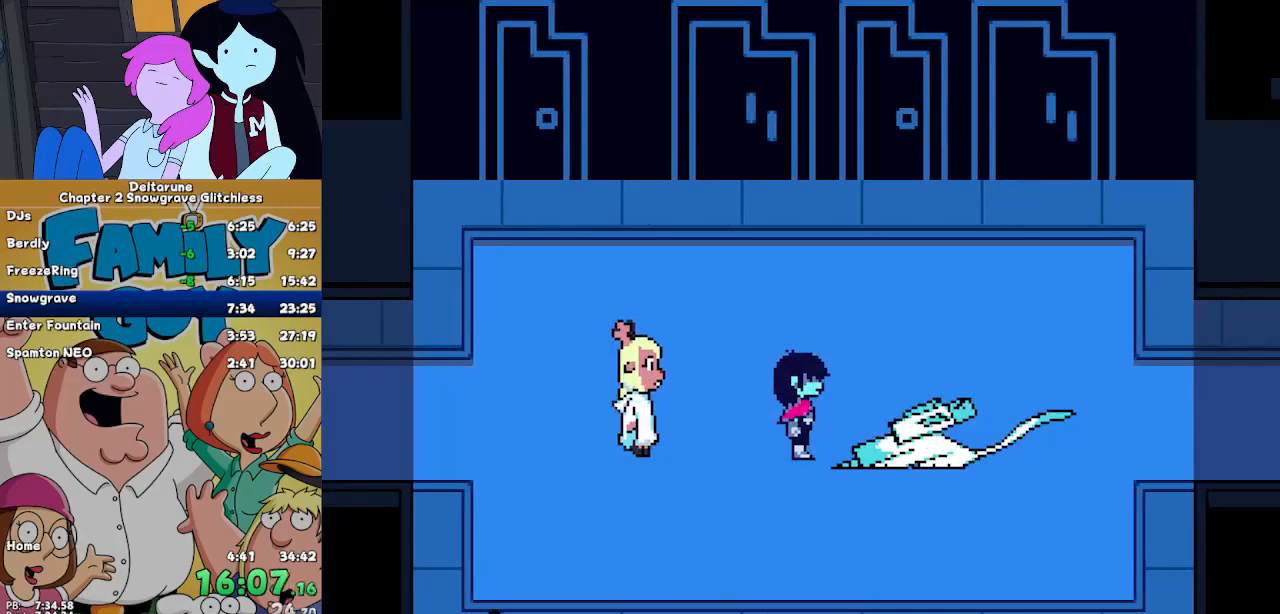
{"keys": [], "events": []}
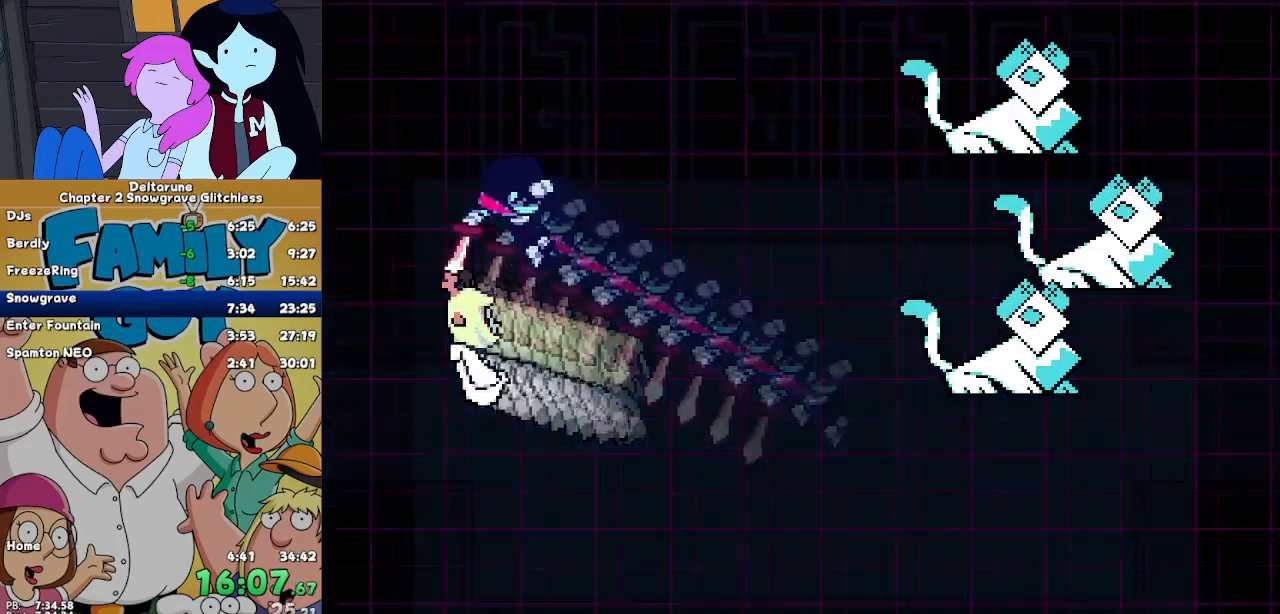
{"keys": [], "events": []}